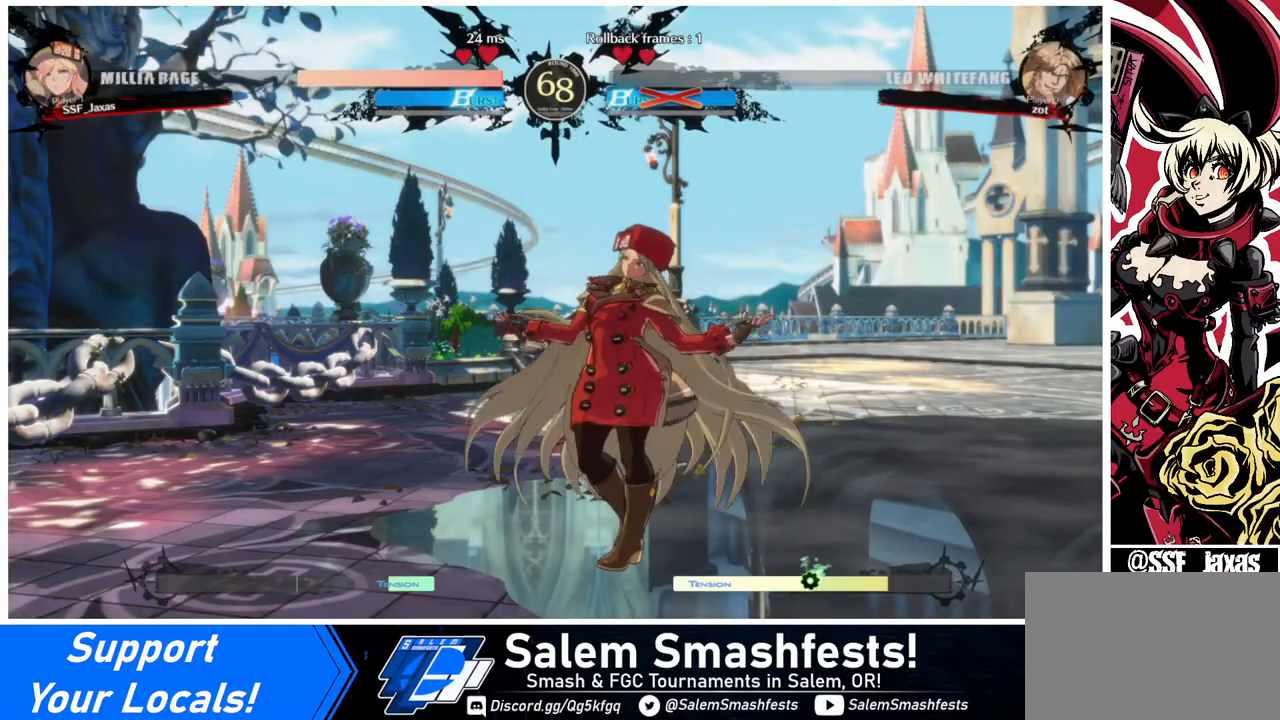
Gameplay with a controller (arcade stick); each line is a JSON object with the inputs held at the frame after it. "events" lists button and stick changes between this image and that frame as [ms after this image, input, new state], when the widget could be followed in between. Not read: L3 R3.
{"buttons": [], "events": [[40, "DPAD_DOWN", "down"], [120, "DPAD_RIGHT", "down"], [240, "DPAD_DOWN", "up"], [280, "DPAD_RIGHT", "up"]]}
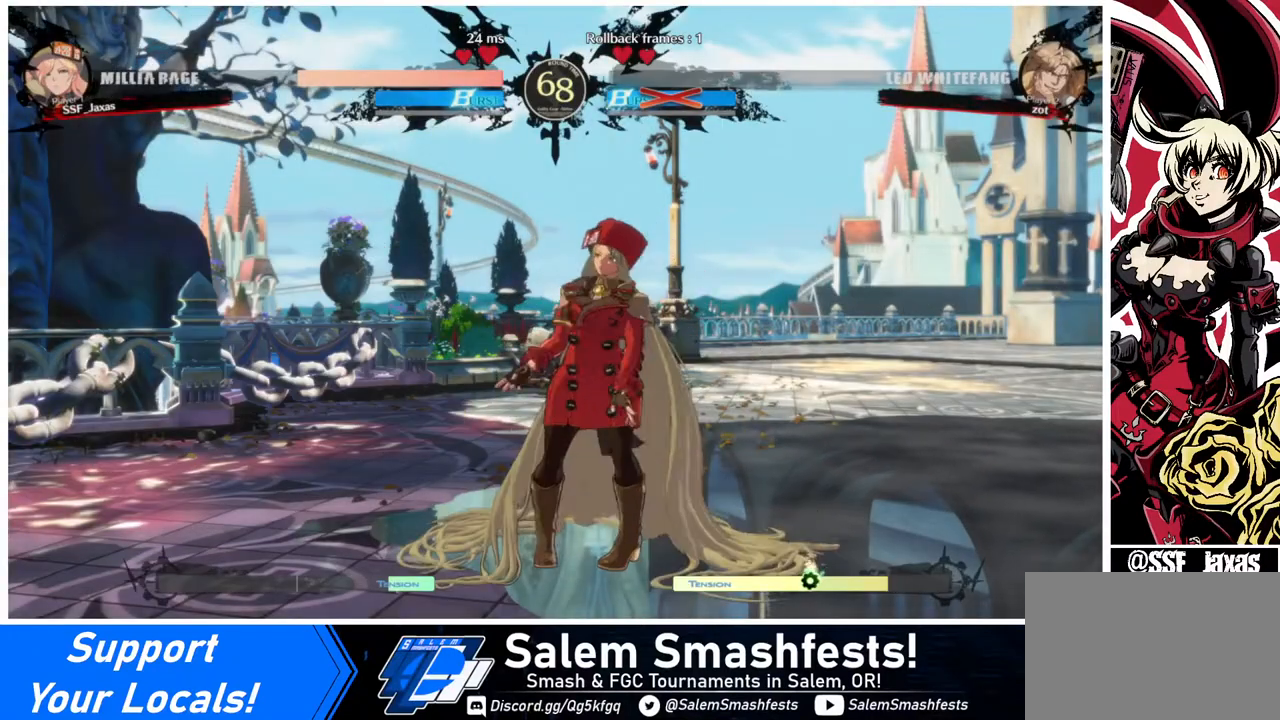
{"buttons": [], "events": []}
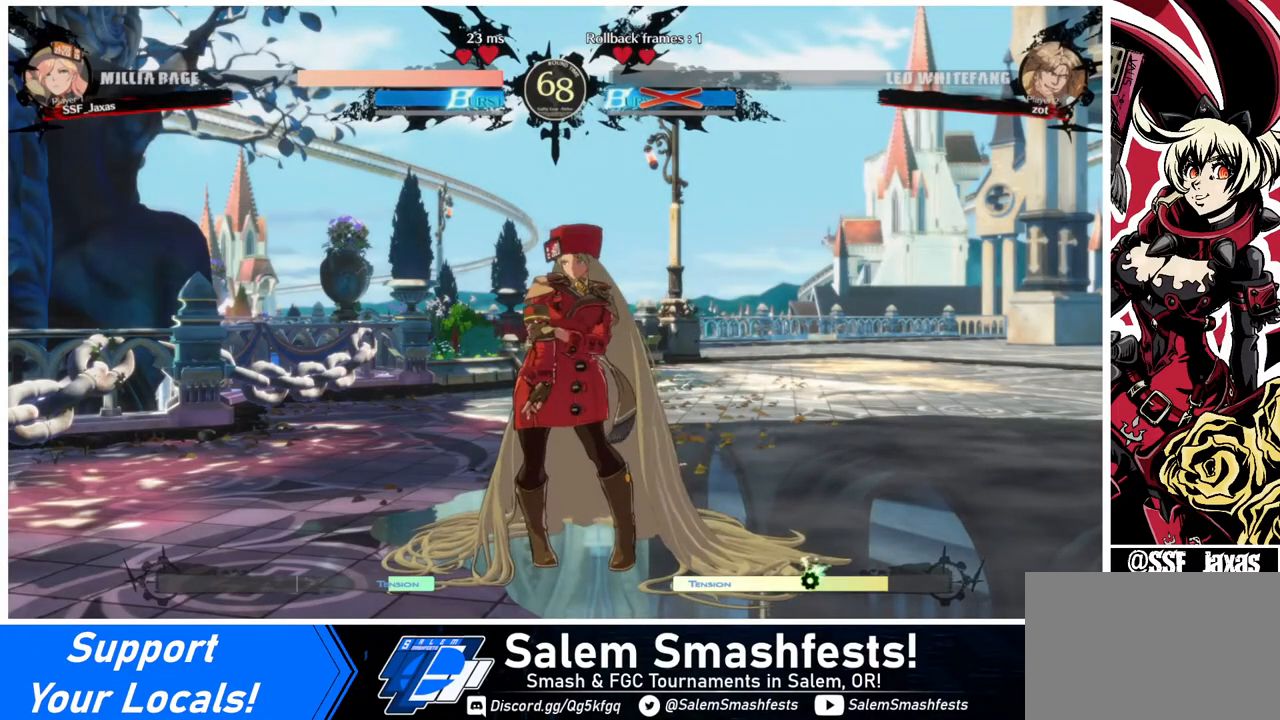
{"buttons": [], "events": []}
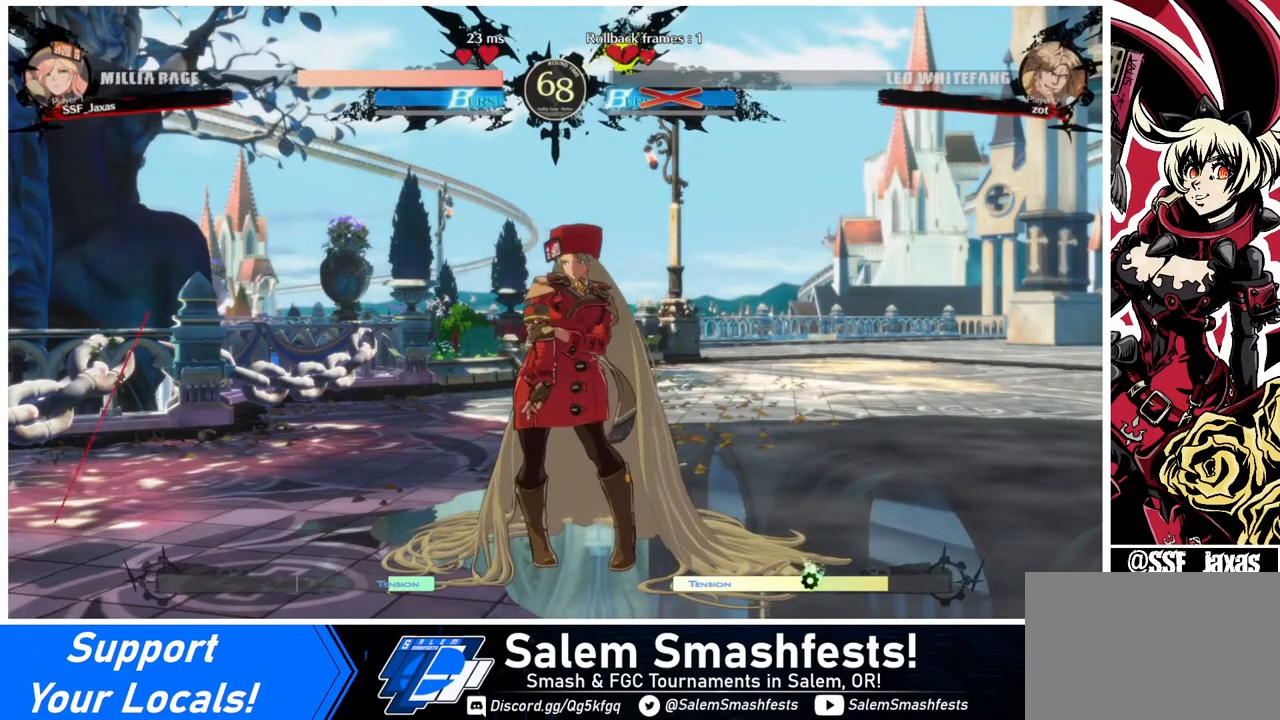
{"buttons": [], "events": []}
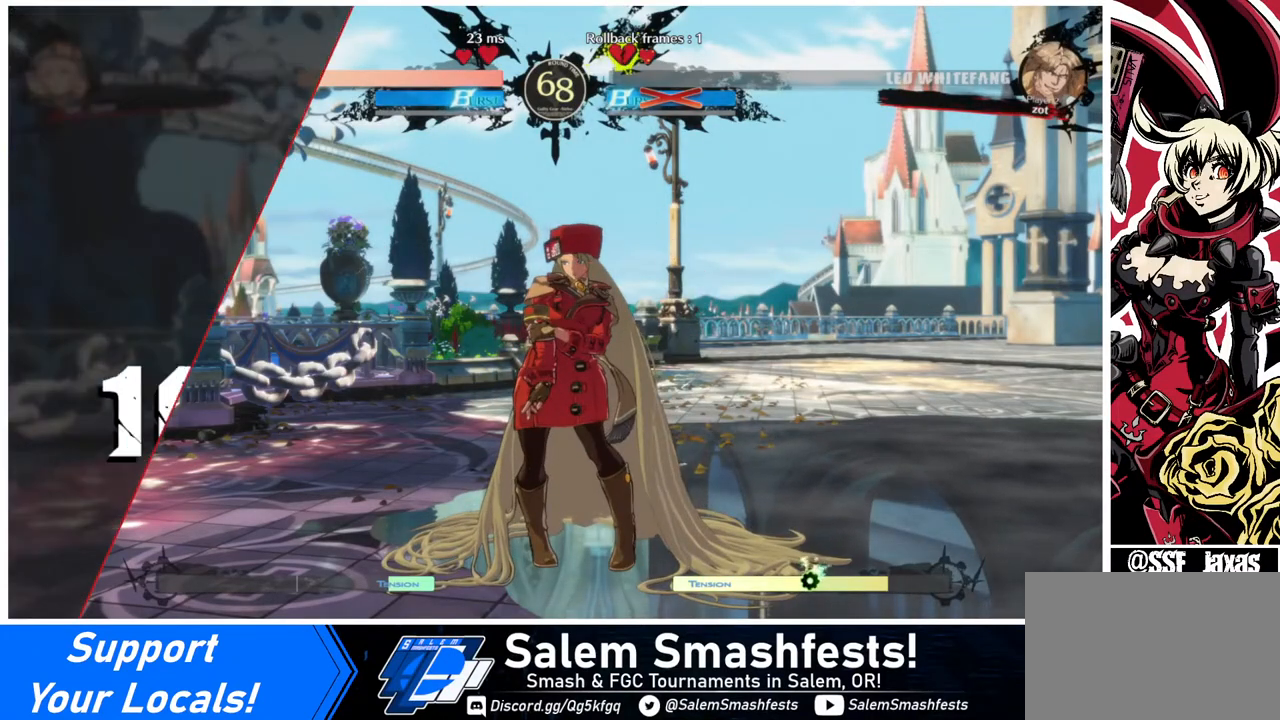
{"buttons": [], "events": []}
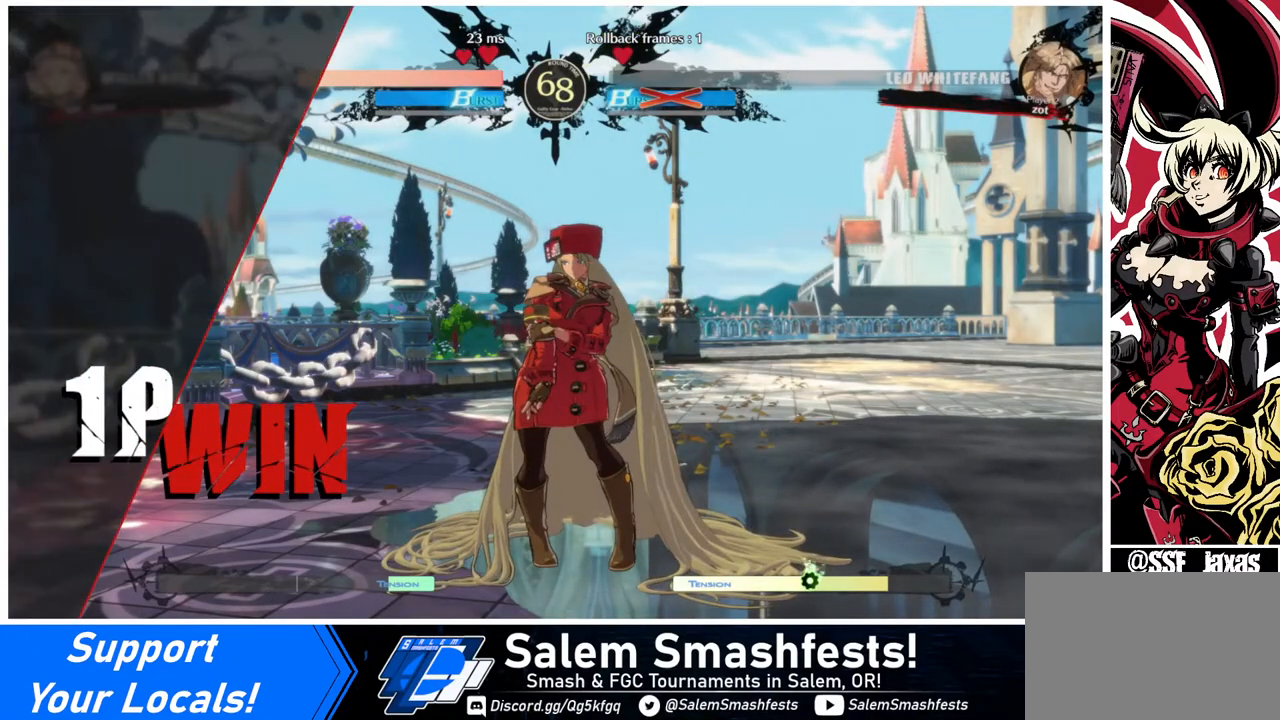
{"buttons": [], "events": []}
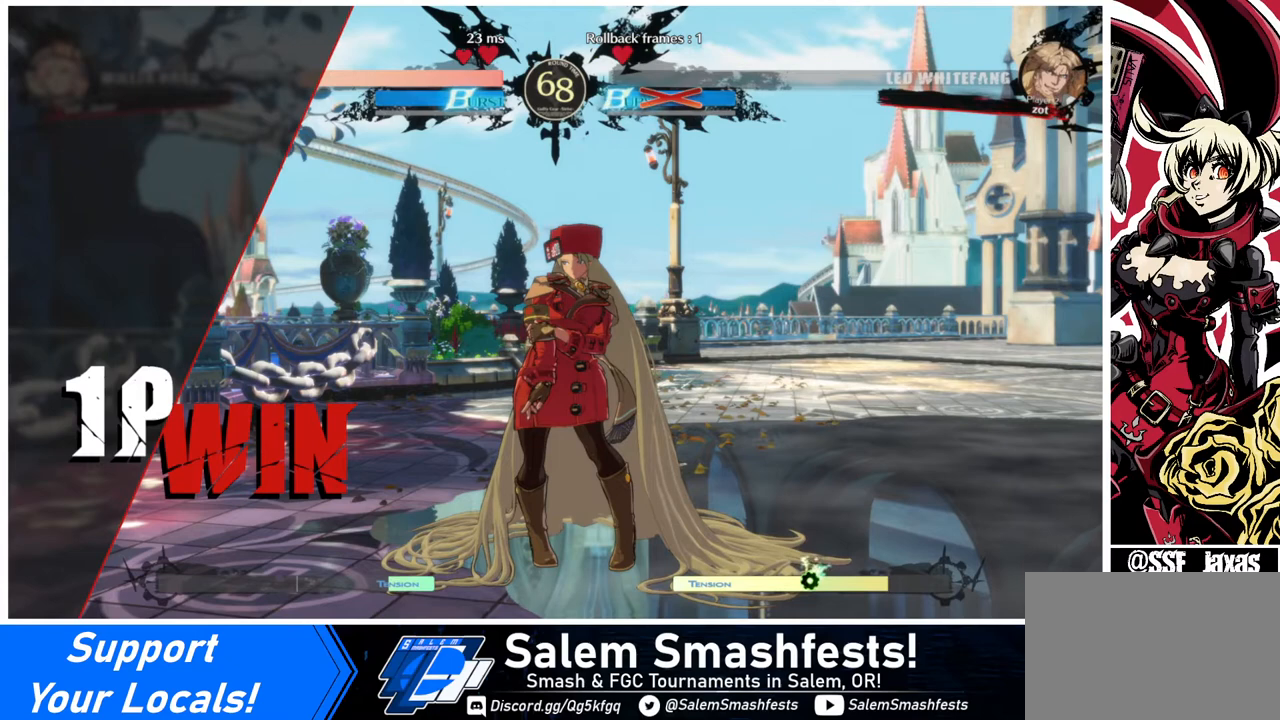
{"buttons": [], "events": []}
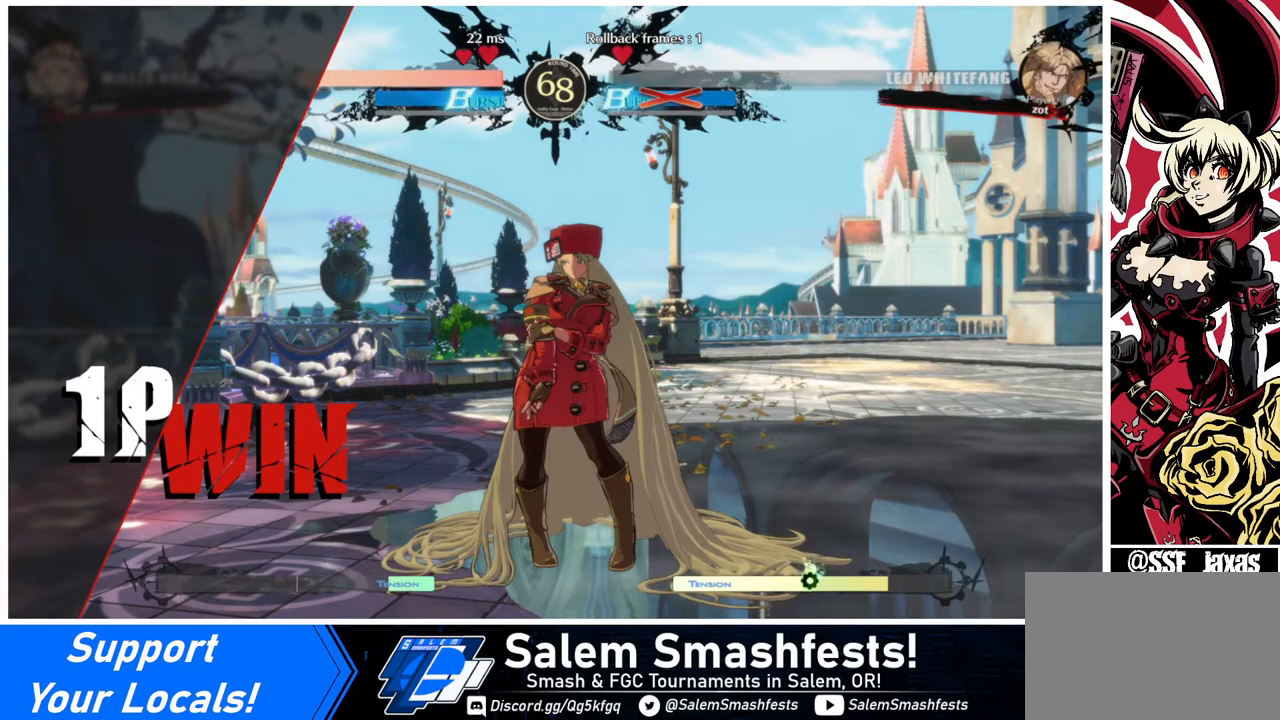
{"buttons": [], "events": []}
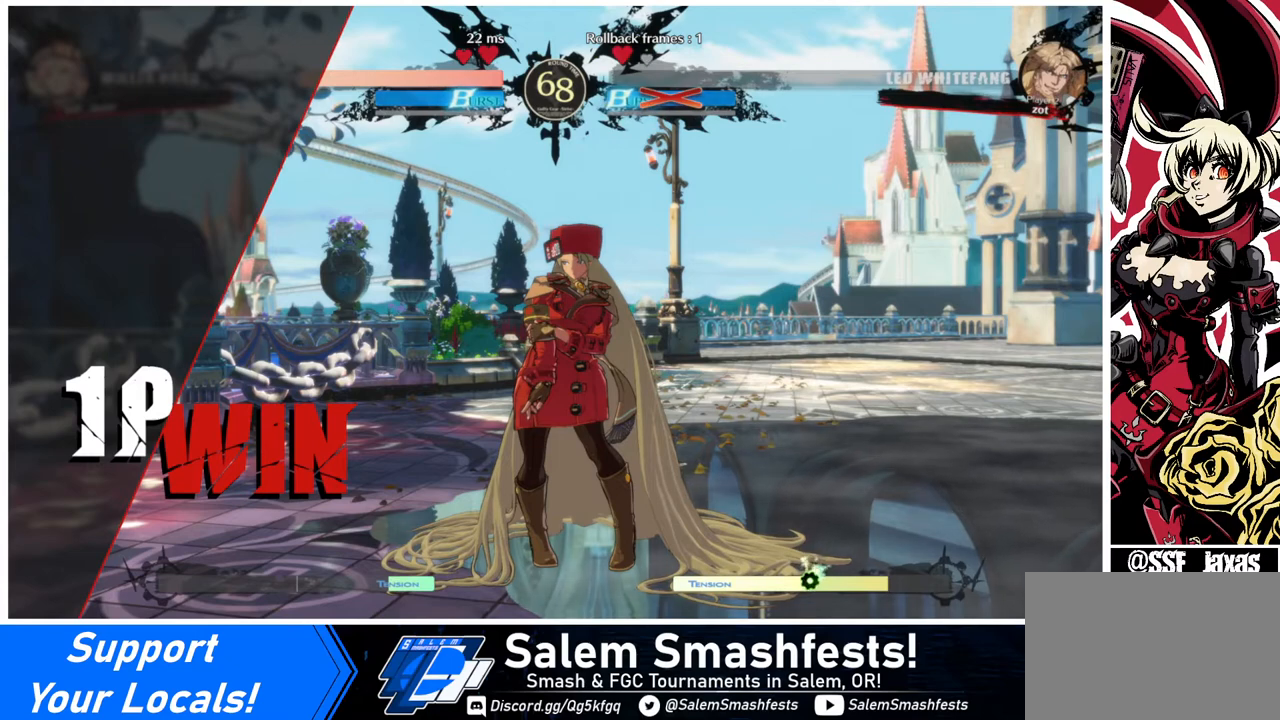
{"buttons": [], "events": [[360, "CROSS", "down"], [360, "R1", "down"], [360, "TRIANGLE", "down"], [400, "CROSS", "up"], [400, "R1", "up"], [400, "TRIANGLE", "up"]]}
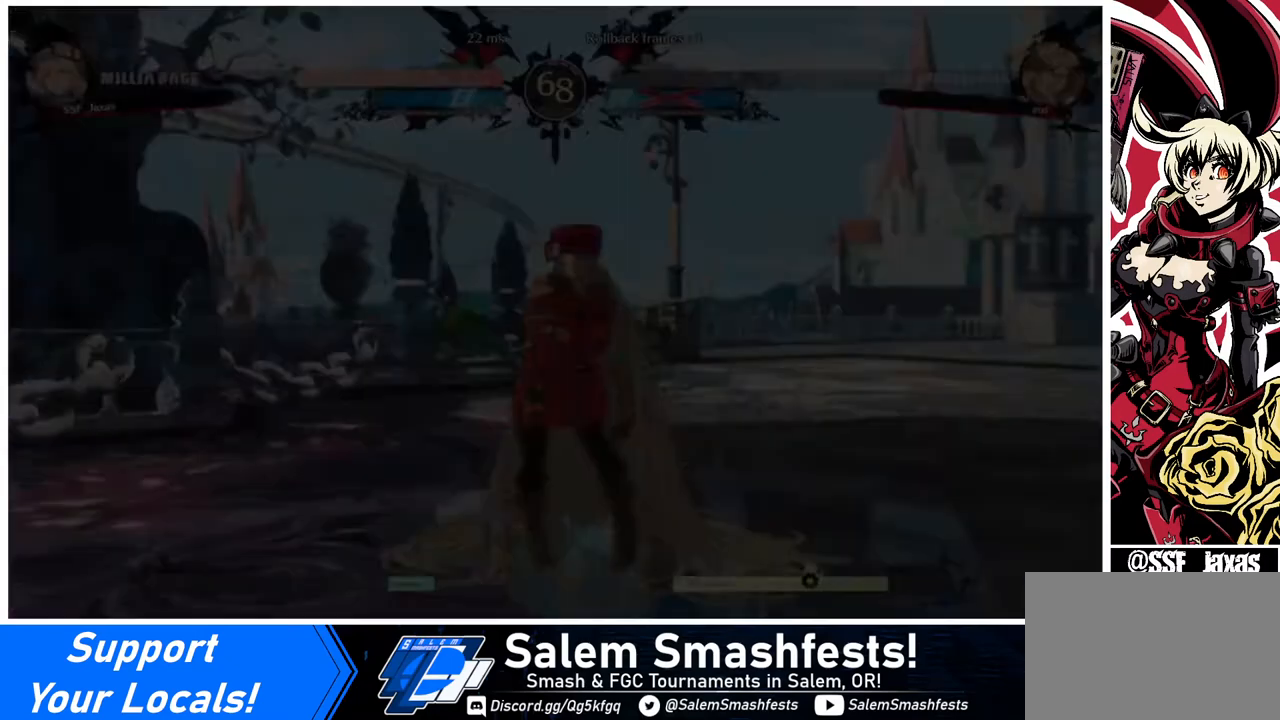
{"buttons": ["SQUARE", "TRIANGLE", "R1", "DPAD_DOWN"], "events": [[240, "DPAD_DOWN", "down"], [480, "R1", "down"], [480, "TRIANGLE", "down"], [520, "SQUARE", "down"]]}
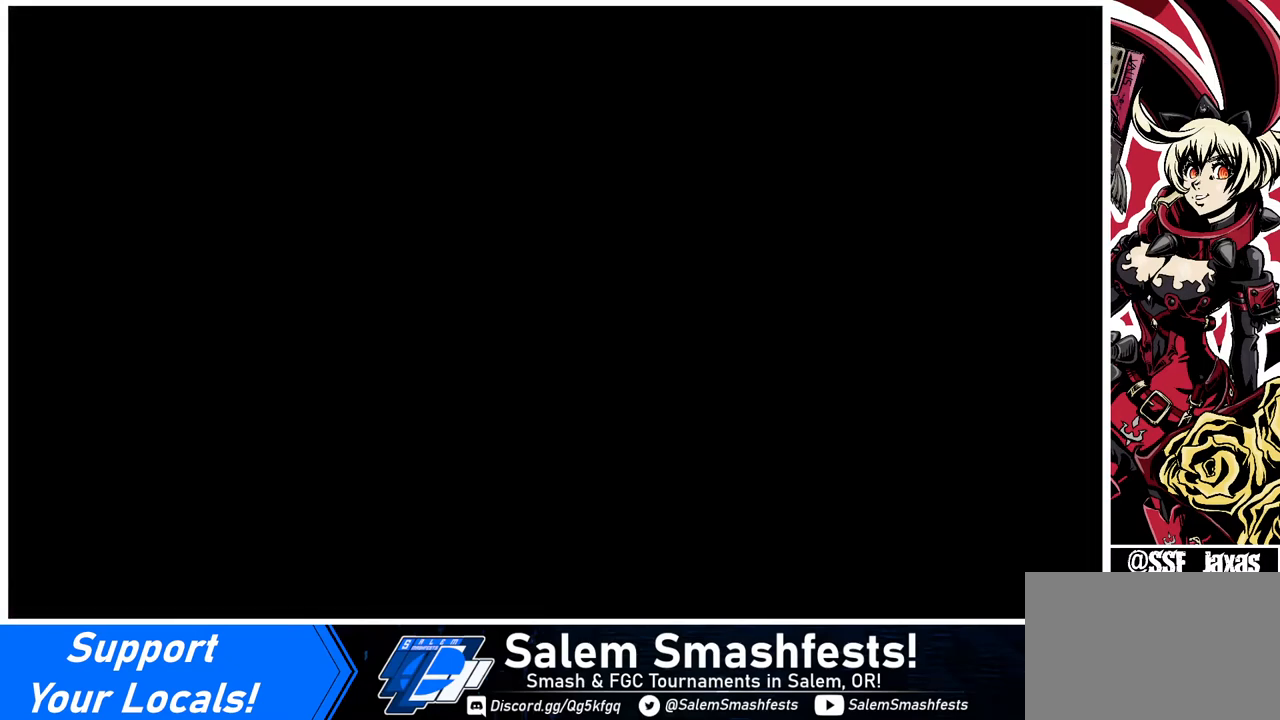
{"buttons": ["DPAD_DOWN"], "events": [[120, "R1", "up"], [120, "SQUARE", "up"], [120, "TRIANGLE", "up"], [200, "R1", "down"], [200, "TRIANGLE", "down"], [240, "SQUARE", "down"], [280, "CROSS", "down"], [320, "R1", "up"], [320, "SQUARE", "up"], [320, "TRIANGLE", "up"], [480, "CROSS", "up"]]}
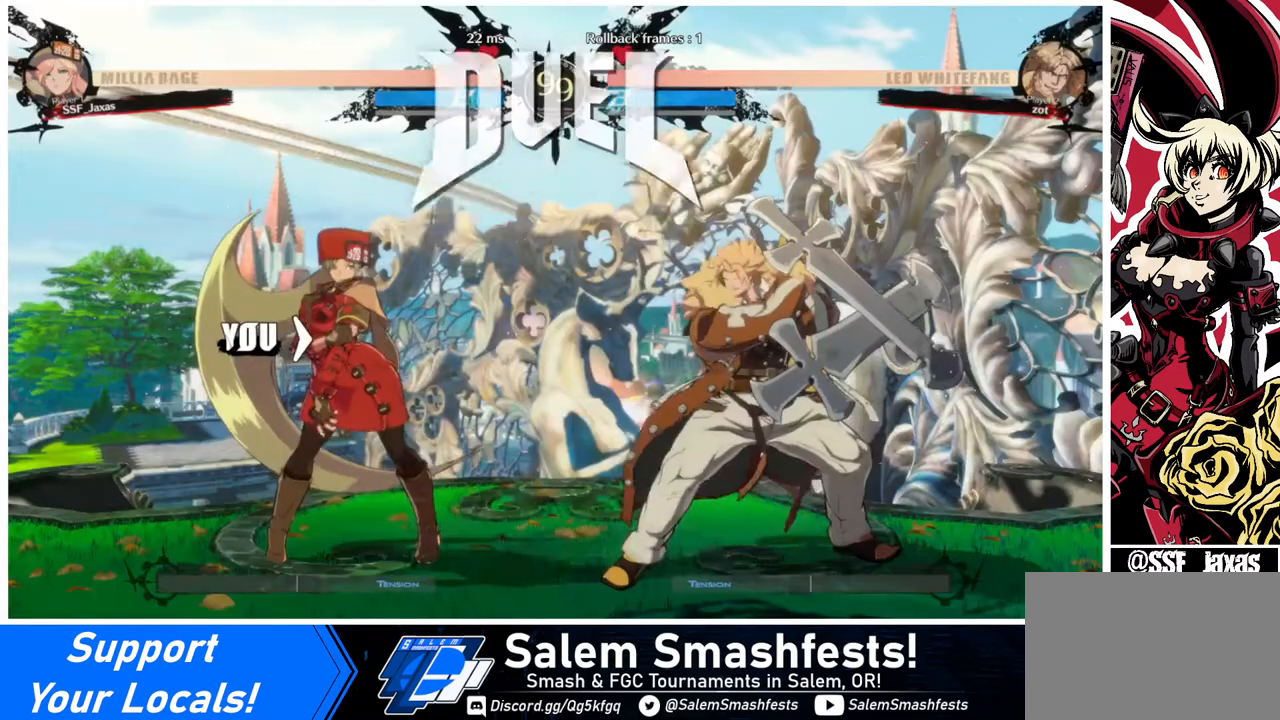
{"buttons": ["DPAD_LEFT"], "events": [[40, "DPAD_DOWN", "up"], [40, "DPAD_UP", "down"], [240, "DPAD_DOWN", "down"], [240, "DPAD_UP", "up"], [280, "DPAD_LEFT", "down"], [280, "R1", "down"], [320, "SQUARE", "down"], [320, "TRIANGLE", "down"], [400, "DPAD_DOWN", "up"], [400, "R1", "up"], [400, "TRIANGLE", "up"], [440, "SQUARE", "up"]]}
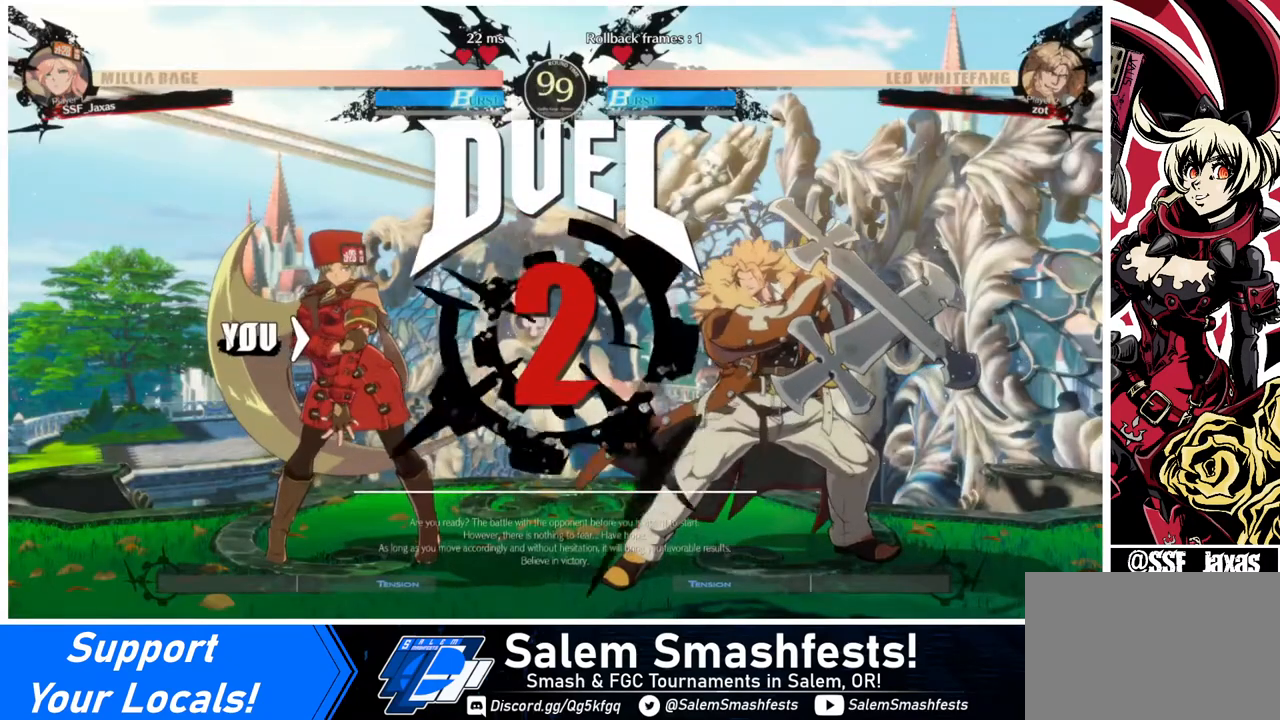
{"buttons": ["DPAD_LEFT"], "events": [[40, "DPAD_DOWN", "down"], [360, "DPAD_DOWN", "up"]]}
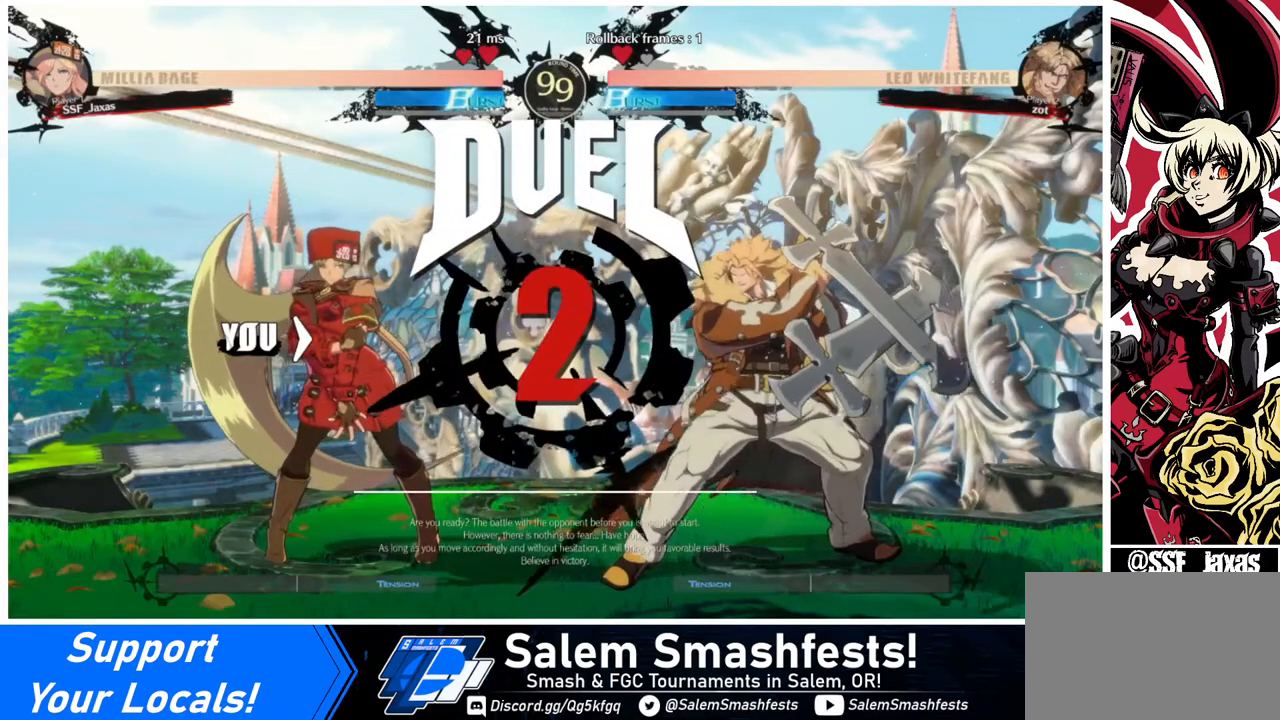
{"buttons": ["DPAD_LEFT"], "events": []}
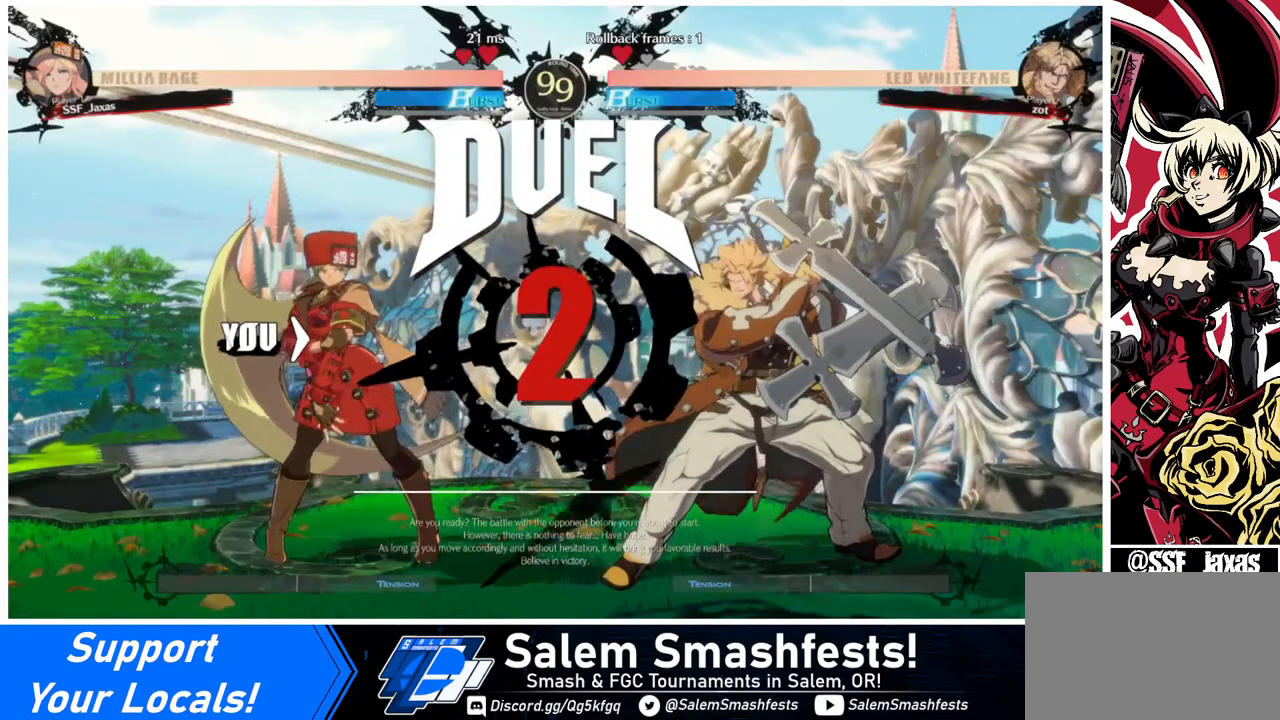
{"buttons": ["DPAD_LEFT"], "events": [[160, "DPAD_DOWN", "down"], [400, "DPAD_DOWN", "up"]]}
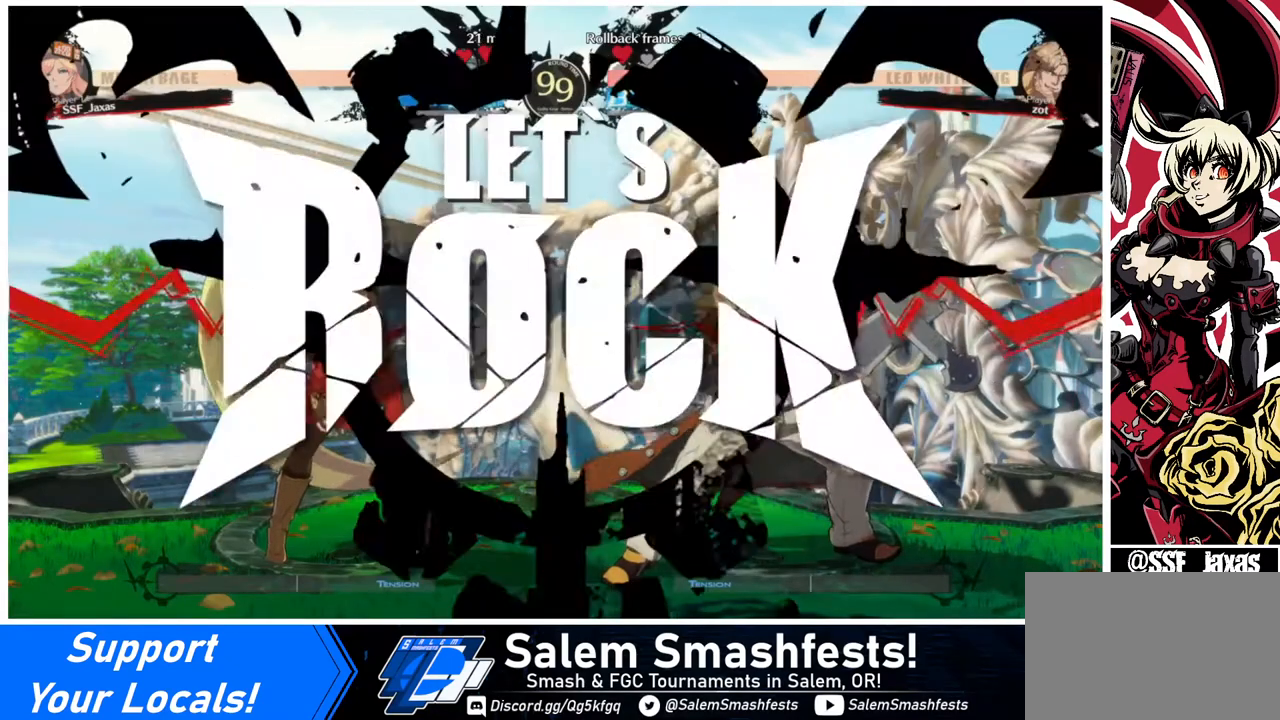
{"buttons": ["DPAD_UP", "DPAD_LEFT"], "events": [[520, "DPAD_UP", "down"]]}
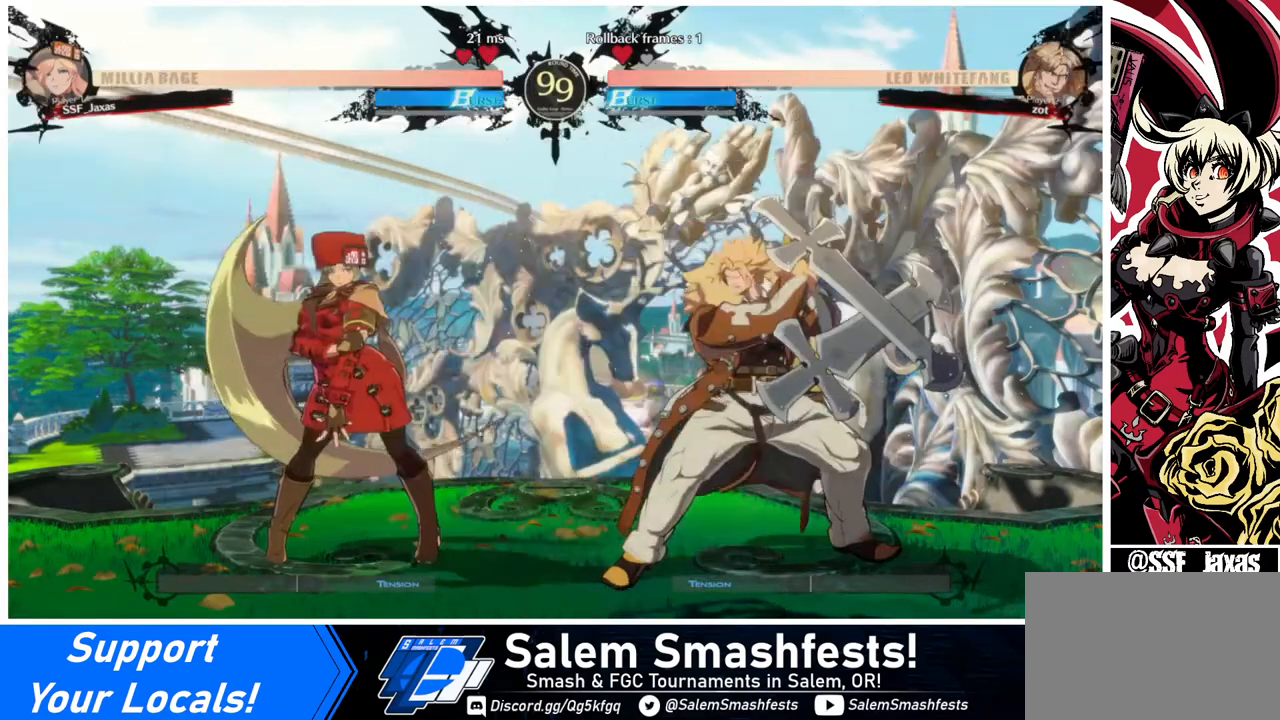
{"buttons": ["TRIANGLE", "DPAD_LEFT"], "events": [[80, "L1", "down"], [120, "DPAD_UP", "up"], [120, "L1", "up"], [400, "TRIANGLE", "down"]]}
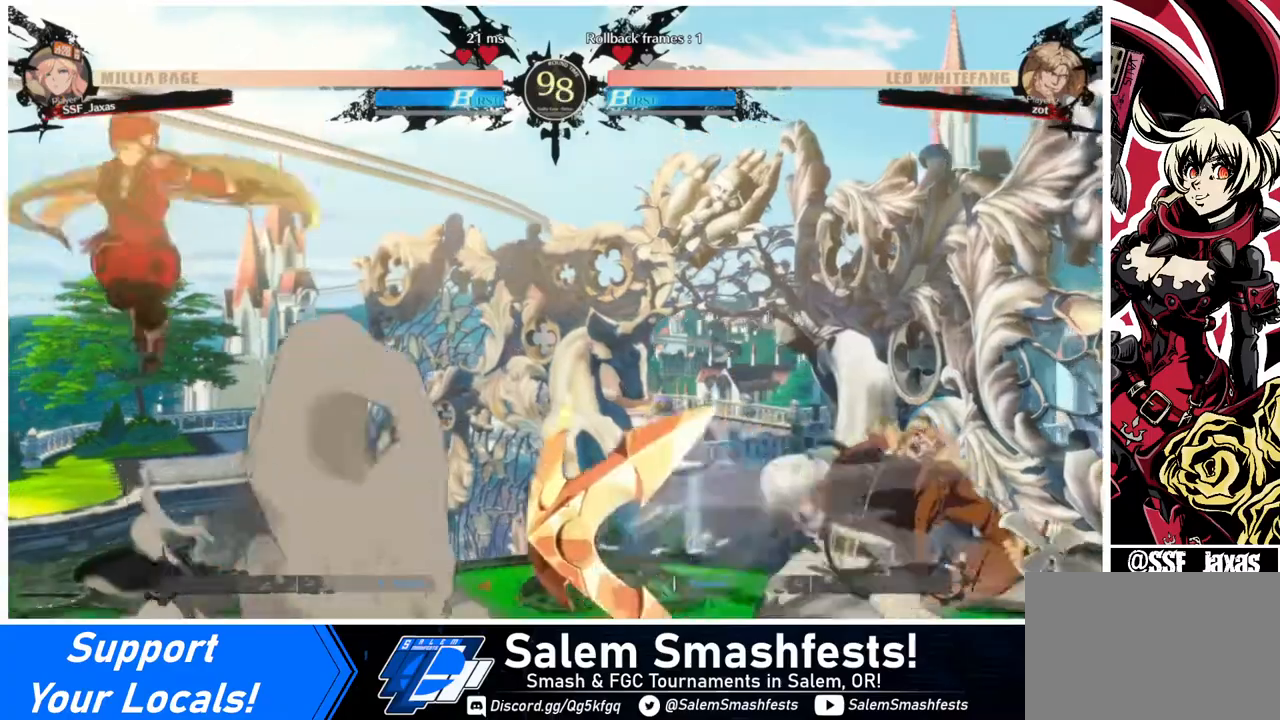
{"buttons": ["DPAD_DOWN", "DPAD_LEFT"], "events": [[40, "TRIANGLE", "up"], [240, "DPAD_DOWN", "down"]]}
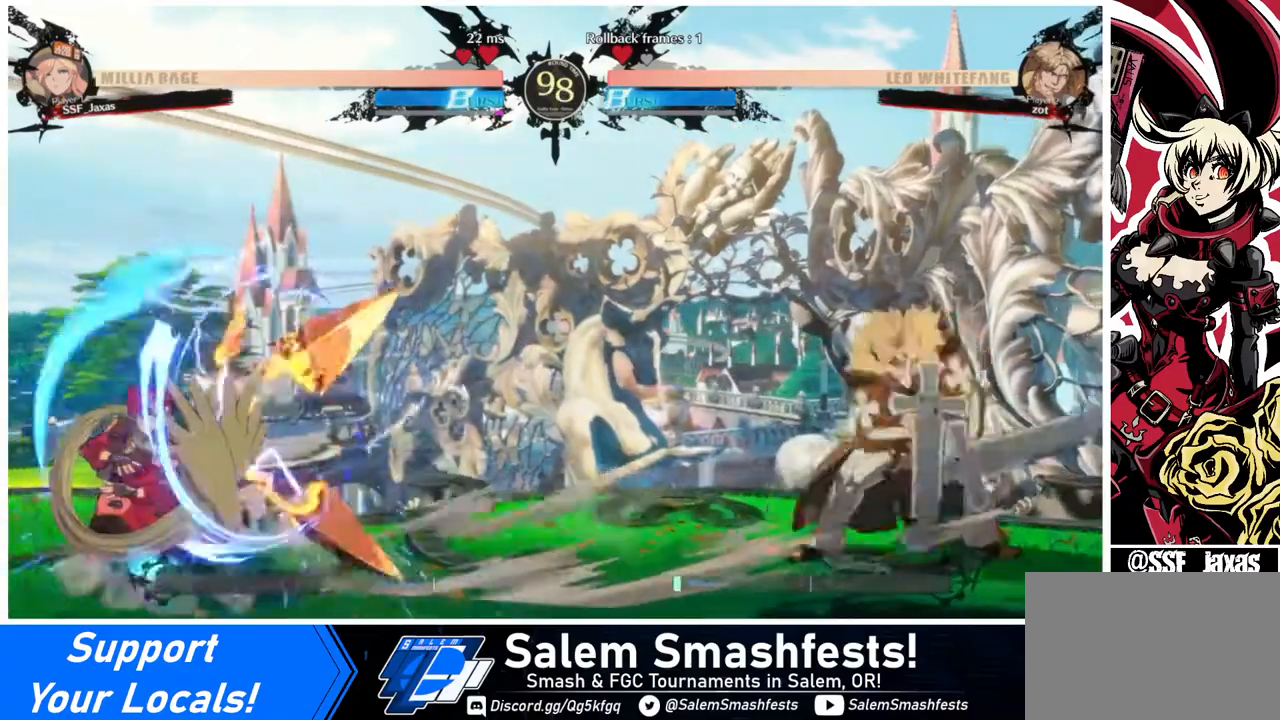
{"buttons": ["DPAD_UP"], "events": [[120, "DPAD_DOWN", "up"], [120, "DPAD_LEFT", "up"], [240, "DPAD_RIGHT", "down"], [280, "DPAD_RIGHT", "up"], [320, "DPAD_RIGHT", "down"], [480, "DPAD_RIGHT", "up"], [480, "DPAD_UP", "down"]]}
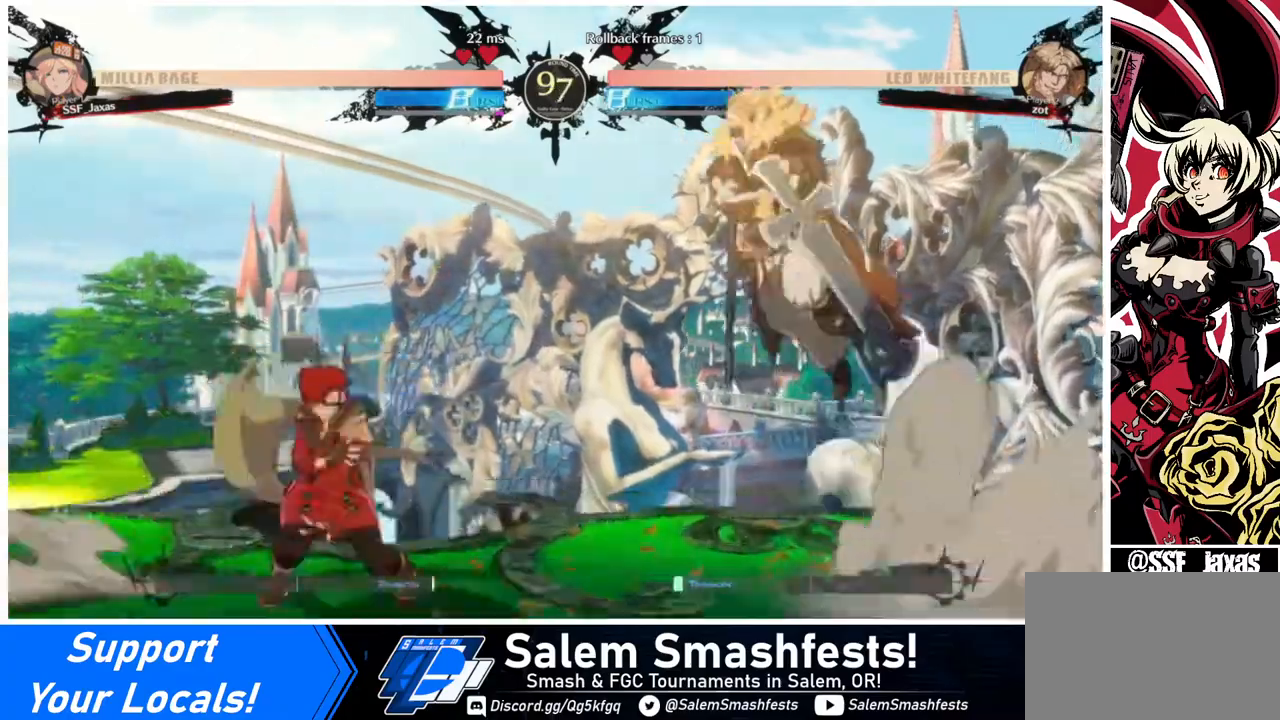
{"buttons": ["DPAD_LEFT"], "events": [[40, "DPAD_LEFT", "down"], [80, "DPAD_UP", "up"], [240, "TRIANGLE", "down"], [320, "TRIANGLE", "up"]]}
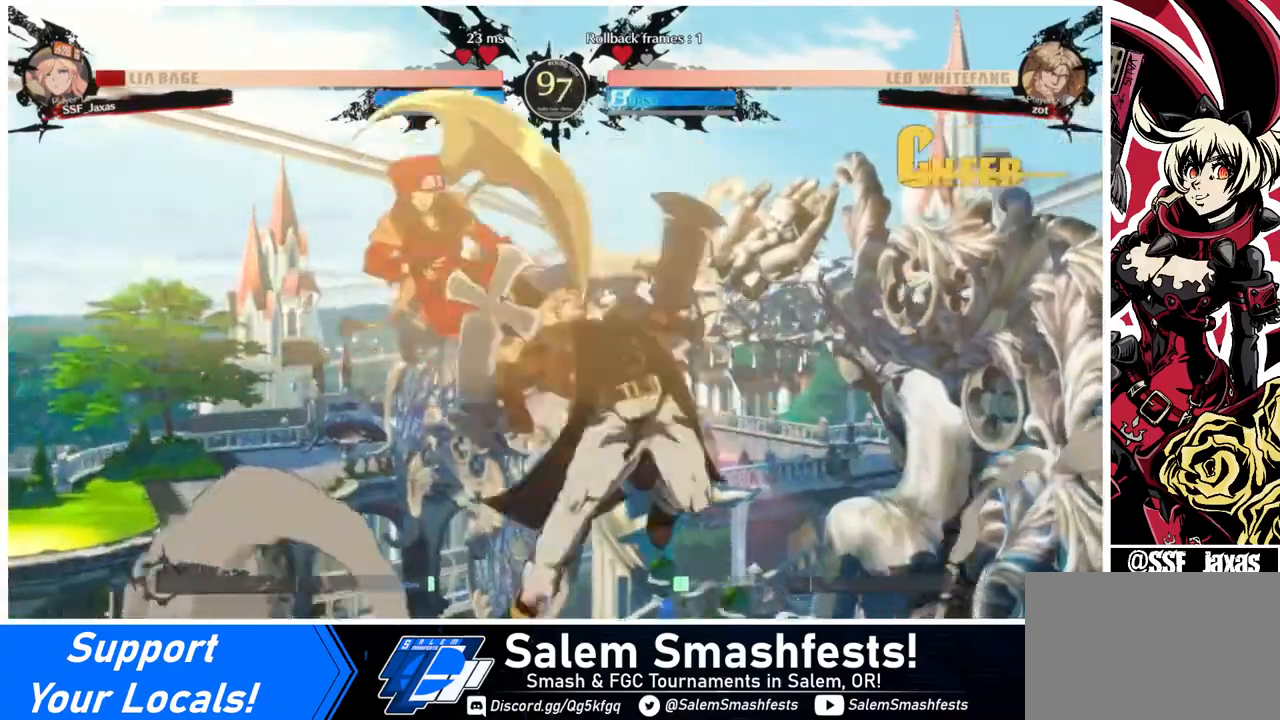
{"buttons": ["DPAD_LEFT"], "events": []}
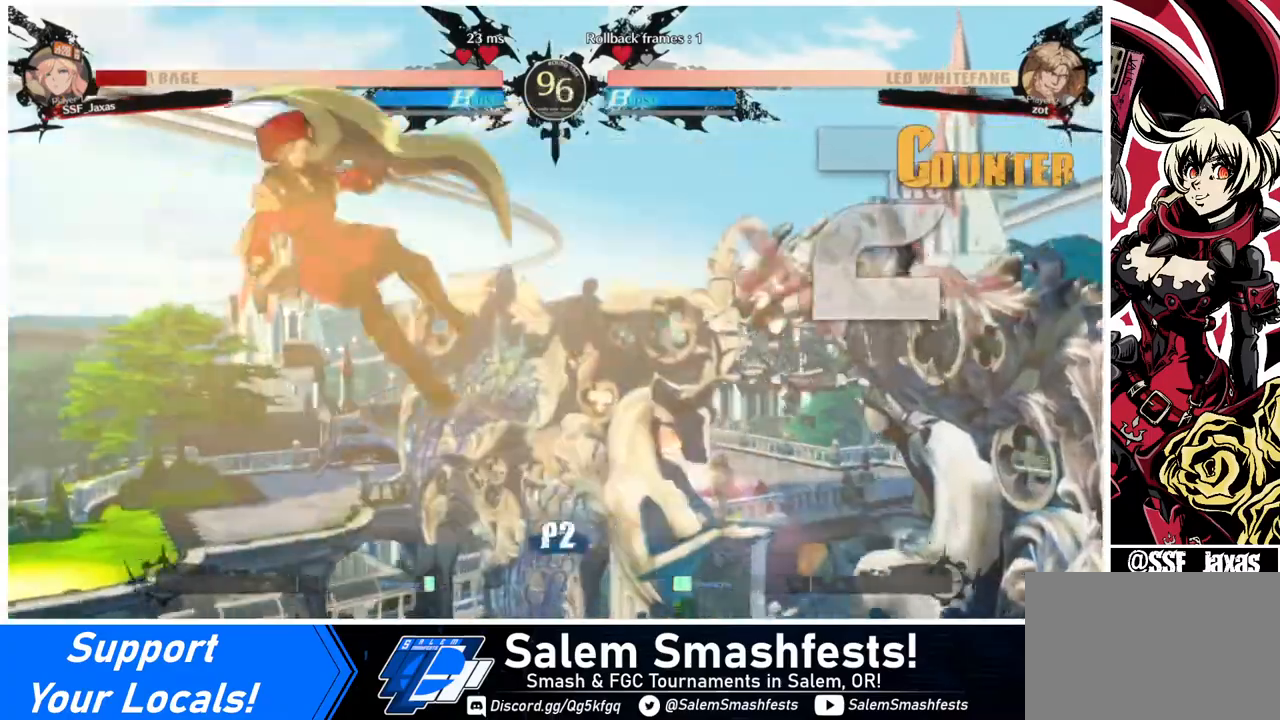
{"buttons": ["SQUARE", "DPAD_DOWN", "DPAD_LEFT"], "events": [[80, "SQUARE", "down"], [400, "DPAD_DOWN", "down"]]}
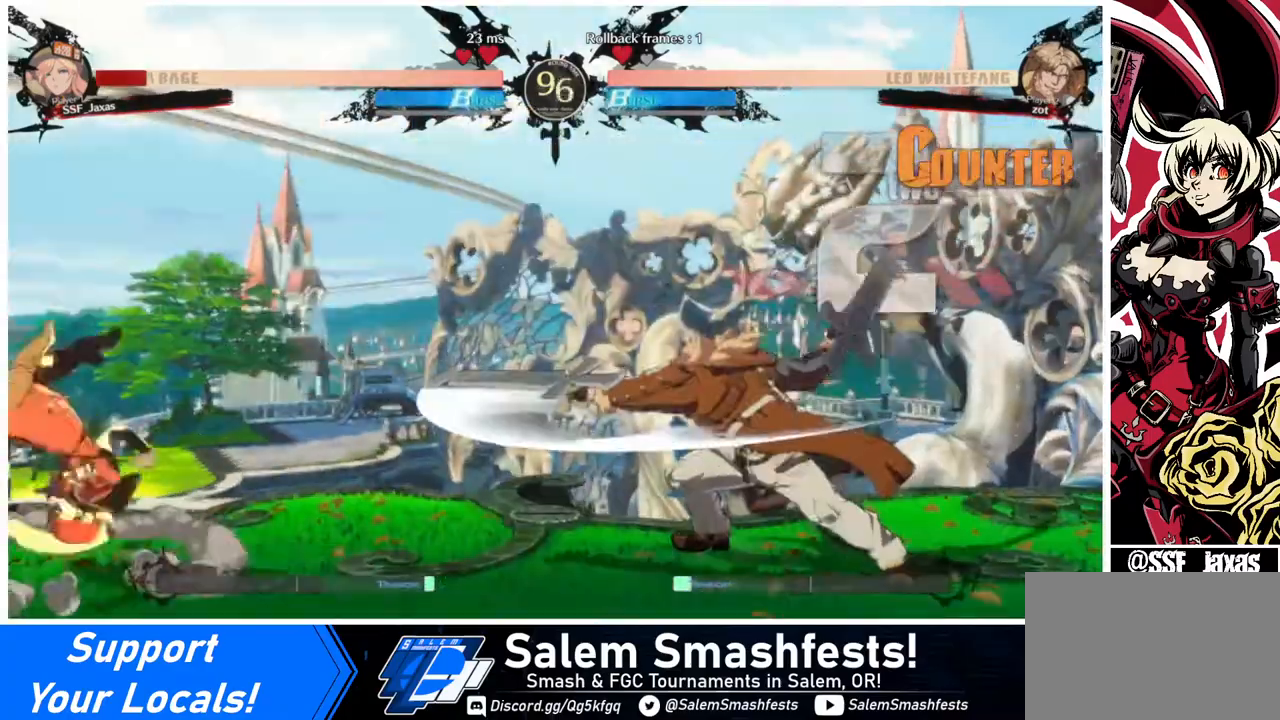
{"buttons": ["DPAD_RIGHT"], "events": [[120, "SQUARE", "up"], [200, "DPAD_DOWN", "up"], [280, "DPAD_LEFT", "up"], [280, "DPAD_RIGHT", "down"], [320, "DPAD_RIGHT", "up"], [400, "DPAD_RIGHT", "down"]]}
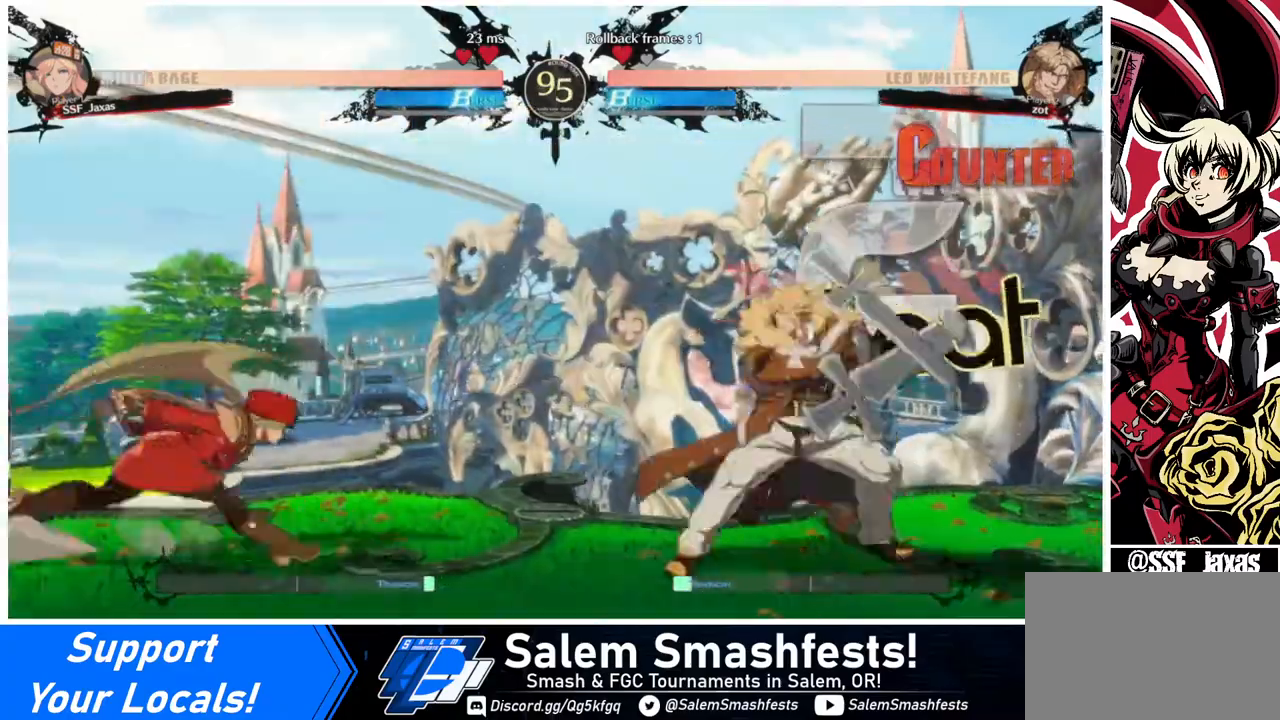
{"buttons": ["DPAD_LEFT"], "events": [[200, "DPAD_UP", "down"], [240, "DPAD_RIGHT", "up"], [280, "DPAD_LEFT", "down"], [320, "DPAD_UP", "up"]]}
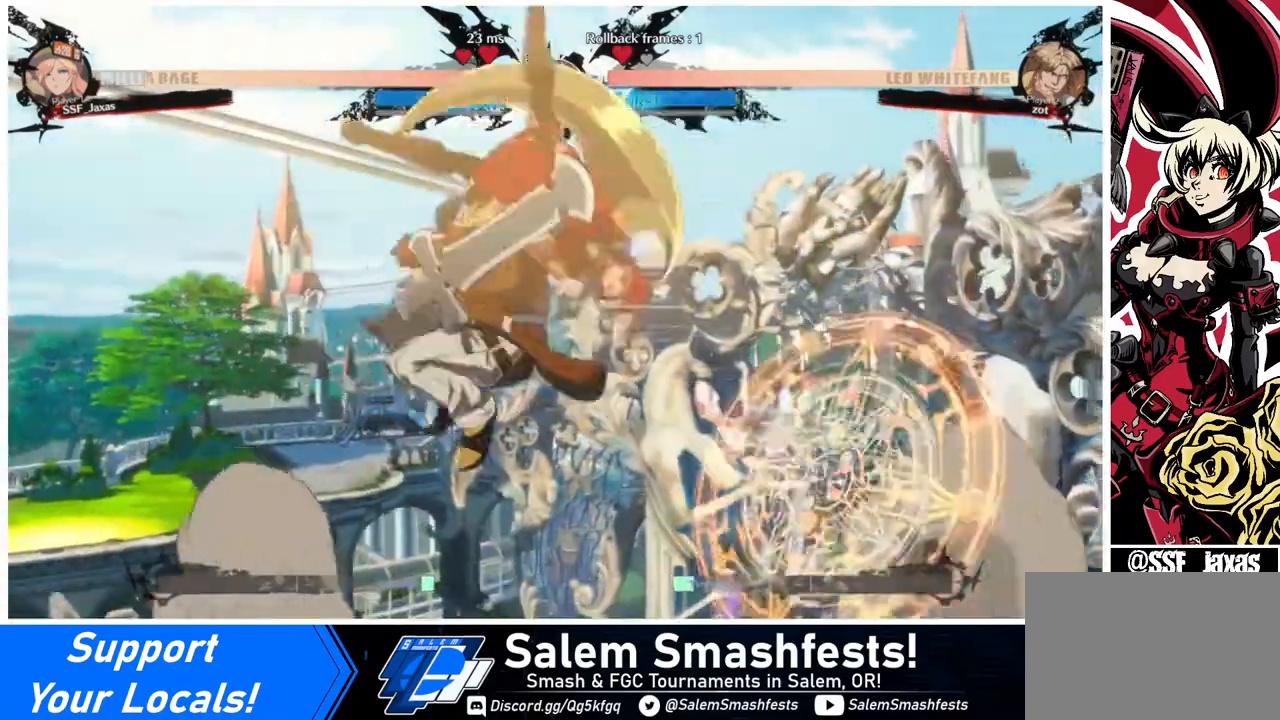
{"buttons": [], "events": [[280, "DPAD_LEFT", "up"], [400, "DPAD_RIGHT", "down"], [480, "DPAD_RIGHT", "up"]]}
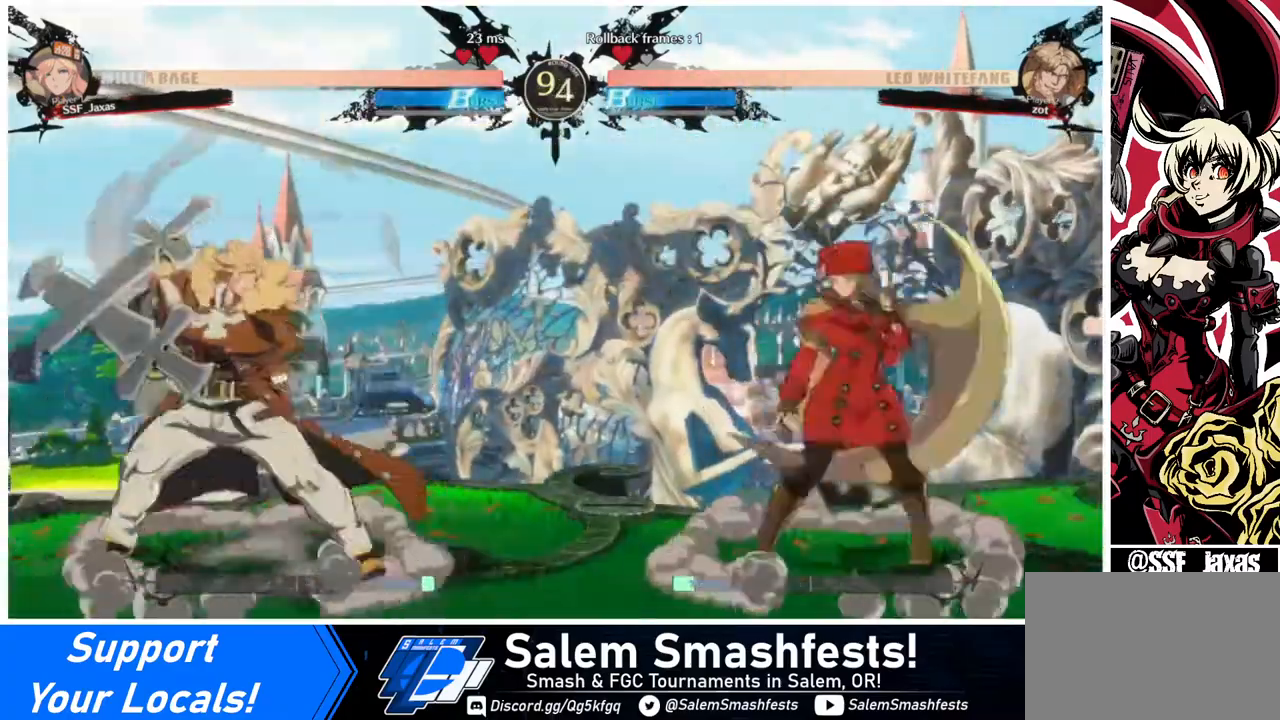
{"buttons": ["DPAD_UP"], "events": [[40, "DPAD_RIGHT", "down"], [200, "DPAD_RIGHT", "up"], [240, "DPAD_LEFT", "down"], [320, "DPAD_LEFT", "up"], [440, "DPAD_LEFT", "down"], [480, "DPAD_UP", "down"], [520, "DPAD_LEFT", "up"]]}
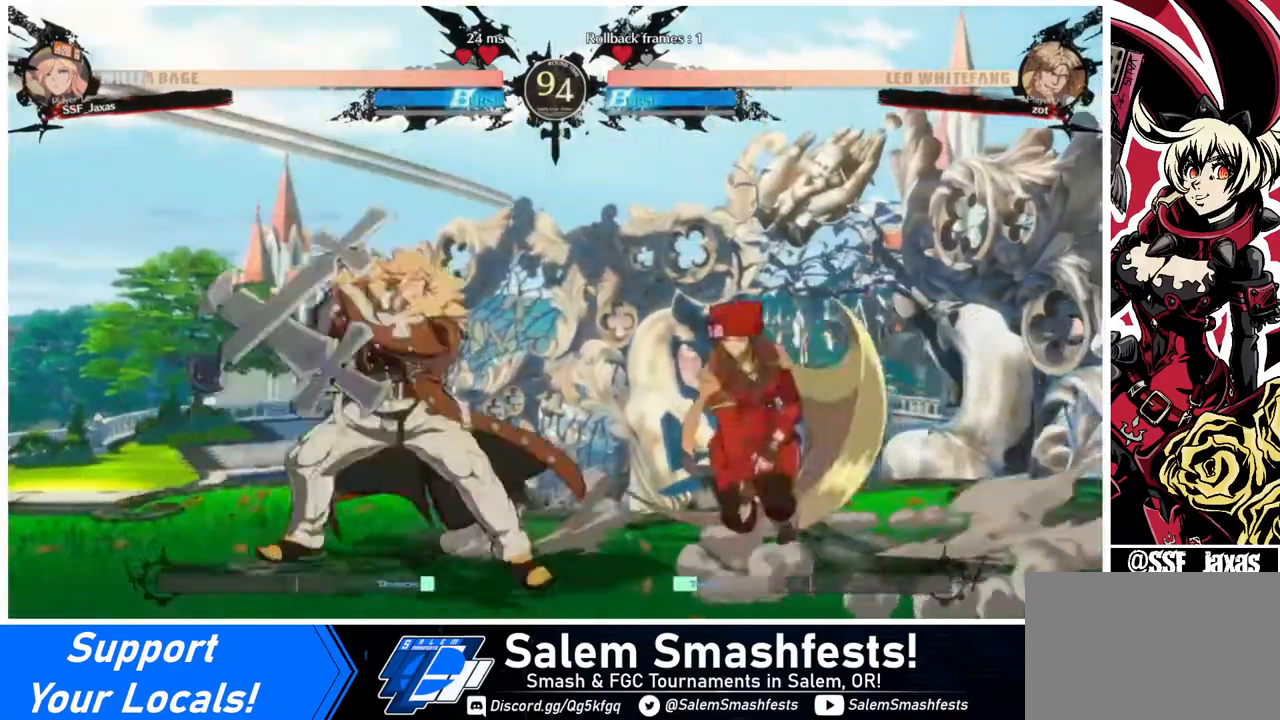
{"buttons": ["DPAD_RIGHT"], "events": [[40, "DPAD_RIGHT", "down"], [120, "DPAD_UP", "up"], [120, "SQUARE", "down"], [240, "SQUARE", "up"]]}
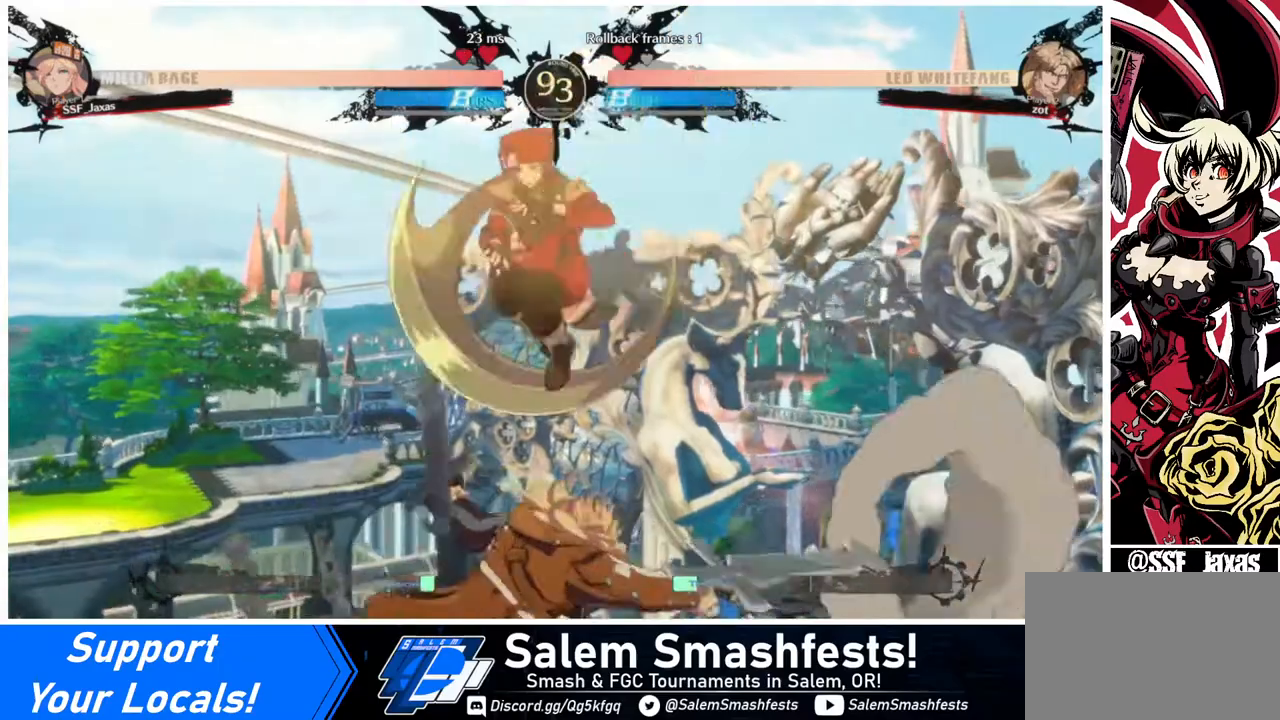
{"buttons": [], "events": [[80, "DPAD_UP", "down"], [240, "DPAD_UP", "up"], [280, "DPAD_RIGHT", "up"]]}